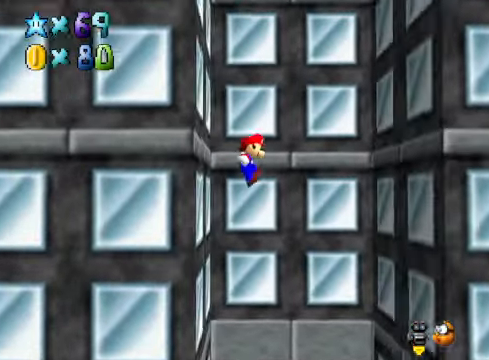
Gameplay with a controller (Xbox layout); each line is a JSON object with the inputs held at the frame after it. "events" lists button and stick changes between this image and that frame as [ms after this image, input, new state], when the widget could be followed in between.
{"buttons": ["A"], "left_stick": "down-left", "right_stick": "center", "events": [[334, "A", "up"], [501, "A", "down"], [501, "left_stick", "down-left"]]}
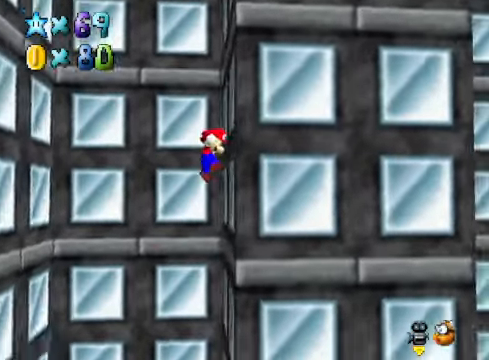
{"buttons": [], "left_stick": "down-left", "right_stick": "center", "events": [[401, "A", "up"]]}
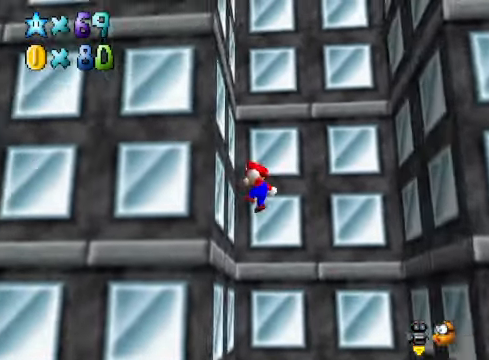
{"buttons": [], "left_stick": "down-right", "right_stick": "center", "events": [[100, "A", "down"], [134, "left_stick", "down-right"], [468, "A", "up"]]}
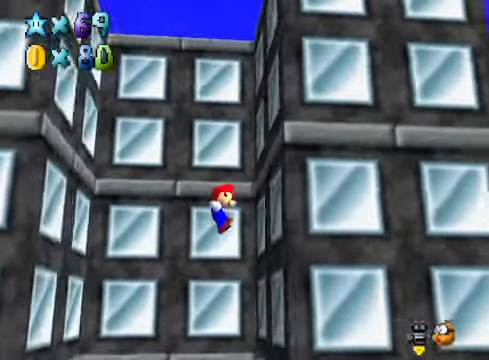
{"buttons": [], "left_stick": "down-left", "right_stick": "center", "events": [[167, "A", "down"], [167, "left_stick", "down-left"], [234, "A", "up"]]}
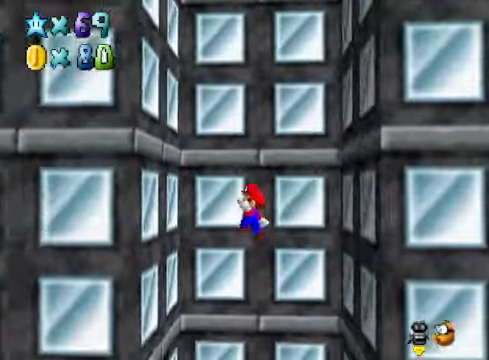
{"buttons": [], "left_stick": "down-left", "right_stick": "center", "events": [[368, "A", "down"], [401, "A", "up"]]}
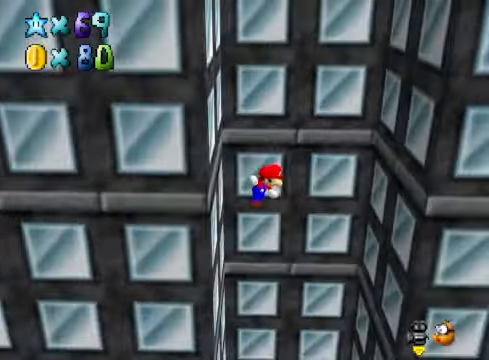
{"buttons": [], "left_stick": "left", "right_stick": "center", "events": [[67, "right_stick", "down-left"], [201, "right_stick", "center"], [401, "left_stick", "left"]]}
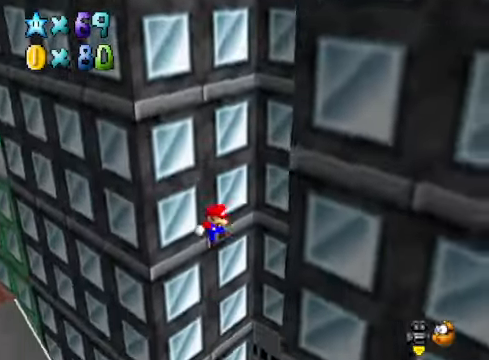
{"buttons": [], "left_stick": "left", "right_stick": "center", "events": []}
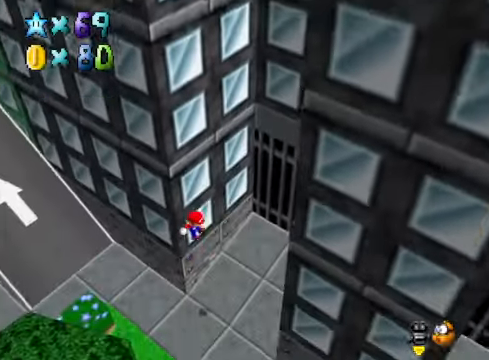
{"buttons": [], "left_stick": "center", "right_stick": "center", "events": [[100, "L2", "down"], [167, "left_stick", "center"], [234, "R1", "down"], [301, "L2", "up"], [301, "R1", "up"], [368, "R1", "down"], [434, "R1", "up"]]}
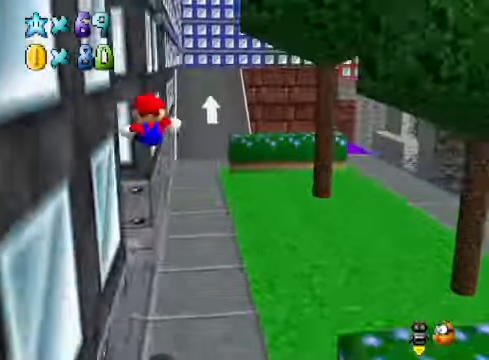
{"buttons": [], "left_stick": "down-right", "right_stick": "down-left", "events": [[100, "right_stick", "down-left"], [201, "right_stick", "center"], [234, "left_stick", "down"], [368, "left_stick", "down-right"], [501, "right_stick", "down-left"]]}
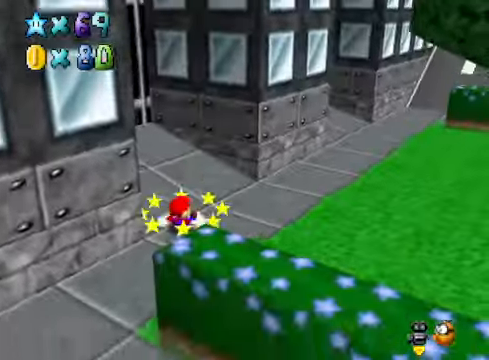
{"buttons": [], "left_stick": "left", "right_stick": "down-left", "events": [[134, "right_stick", "center"], [167, "left_stick", "down"], [234, "right_stick", "down-left"], [301, "left_stick", "down-left"], [368, "right_stick", "center"], [468, "left_stick", "left"], [468, "right_stick", "down-left"]]}
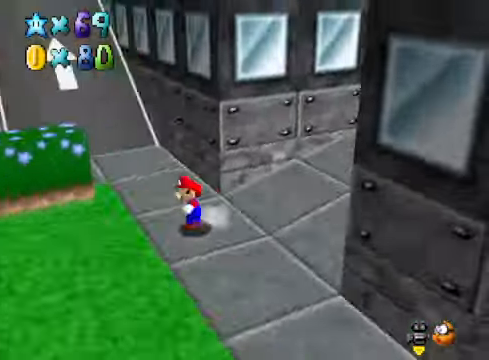
{"buttons": [], "left_stick": "up", "right_stick": "center", "events": [[67, "left_stick", "up-left"], [67, "right_stick", "center"], [334, "L2", "down"], [334, "left_stick", "up"], [401, "A", "down"], [501, "A", "up"], [501, "L2", "up"]]}
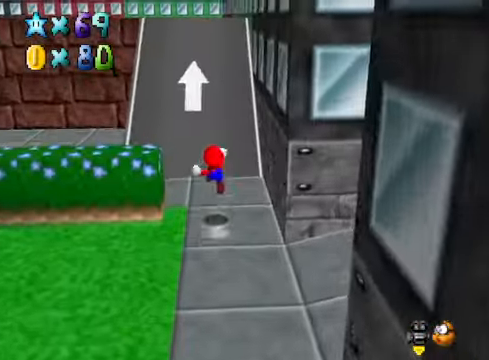
{"buttons": [], "left_stick": "up", "right_stick": "center", "events": []}
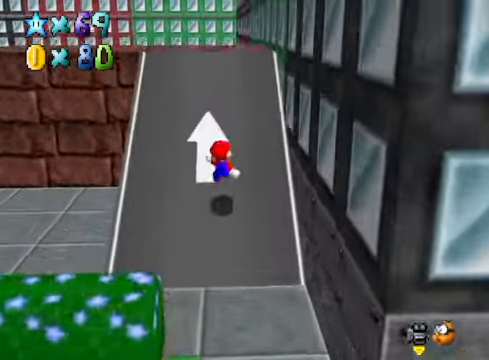
{"buttons": [], "left_stick": "up-left", "right_stick": "down-right", "events": [[401, "left_stick", "up-left"], [468, "right_stick", "down-right"]]}
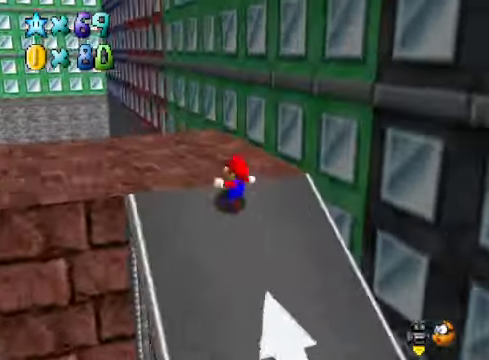
{"buttons": [], "left_stick": "down-left", "right_stick": "down-right", "events": [[134, "right_stick", "center"], [234, "left_stick", "left"], [334, "left_stick", "down-left"], [501, "right_stick", "down-right"]]}
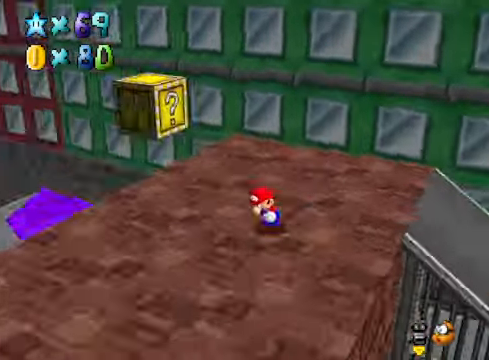
{"buttons": [], "left_stick": "down", "right_stick": "center", "events": [[134, "right_stick", "center"], [268, "left_stick", "center"], [435, "left_stick", "down"]]}
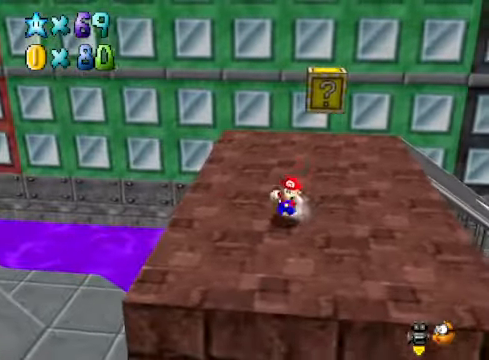
{"buttons": [], "left_stick": "center", "right_stick": "center", "events": [[34, "A", "down"], [67, "left_stick", "down-right"], [234, "left_stick", "up-right"], [368, "A", "up"], [401, "left_stick", "up"], [501, "left_stick", "center"]]}
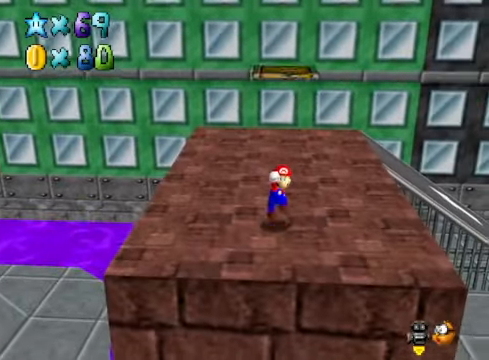
{"buttons": [], "left_stick": "down", "right_stick": "center", "events": [[201, "right_stick", "down-right"], [334, "left_stick", "down"], [401, "right_stick", "center"]]}
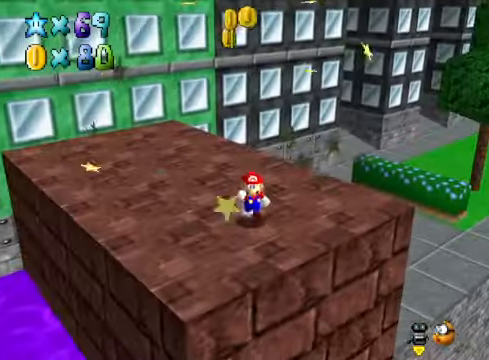
{"buttons": [], "left_stick": "up-left", "right_stick": "center", "events": [[67, "left_stick", "center"], [201, "left_stick", "up-left"]]}
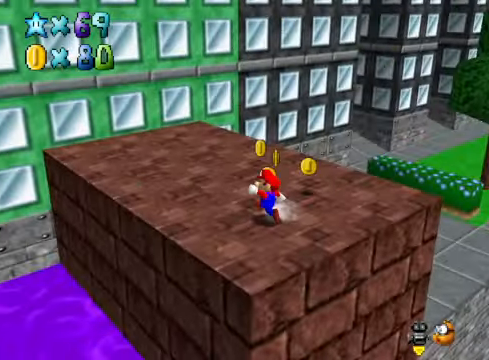
{"buttons": [], "left_stick": "up-left", "right_stick": "center", "events": [[67, "right_stick", "down-right"], [267, "right_stick", "center"]]}
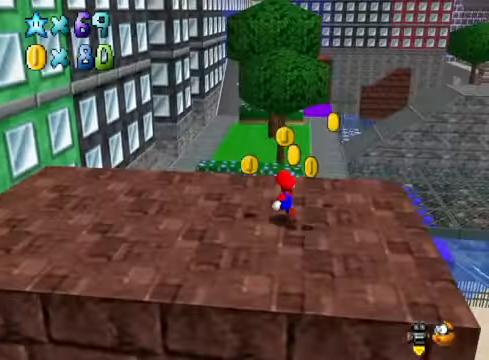
{"buttons": [], "left_stick": "down", "right_stick": "right", "events": [[133, "left_stick", "up-right"], [167, "right_stick", "right"], [334, "left_stick", "right"], [334, "right_stick", "center"], [501, "left_stick", "down"], [501, "right_stick", "right"]]}
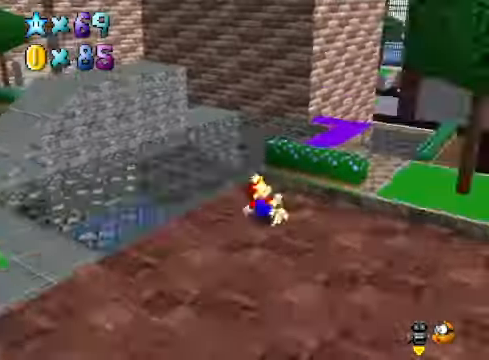
{"buttons": [], "left_stick": "down", "right_stick": "center", "events": [[200, "right_stick", "center"]]}
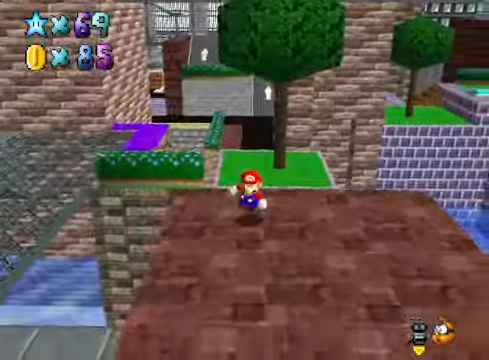
{"buttons": [], "left_stick": "up-left", "right_stick": "right", "events": [[67, "right_stick", "down-right"], [133, "left_stick", "right"], [234, "right_stick", "center"], [267, "left_stick", "center"], [367, "right_stick", "right"], [434, "left_stick", "up-left"]]}
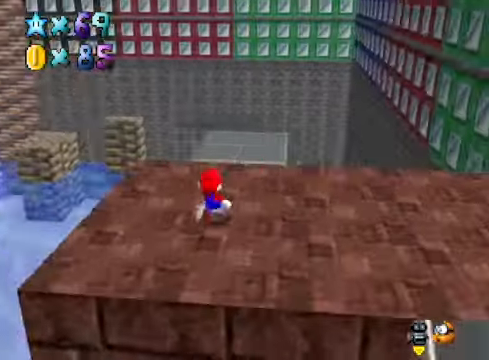
{"buttons": ["L2"], "left_stick": "up-left", "right_stick": "center", "events": [[33, "right_stick", "center"], [501, "L2", "down"]]}
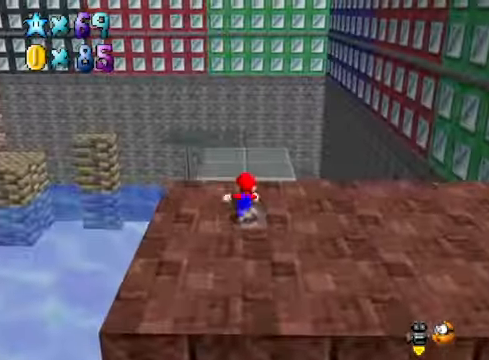
{"buttons": [], "left_stick": "center", "right_stick": "down-right", "events": [[67, "A", "down"], [167, "A", "up"], [234, "L2", "up"], [401, "right_stick", "down-right"], [501, "left_stick", "center"]]}
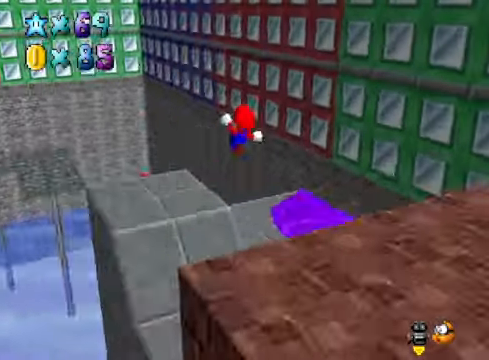
{"buttons": [], "left_stick": "left", "right_stick": "center", "events": [[100, "right_stick", "center"], [400, "left_stick", "left"]]}
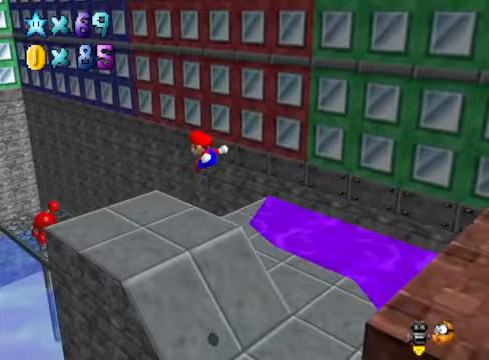
{"buttons": ["L2"], "left_stick": "up-left", "right_stick": "center", "events": [[301, "L2", "down"], [334, "left_stick", "up-left"], [434, "A", "down"], [468, "A", "up"]]}
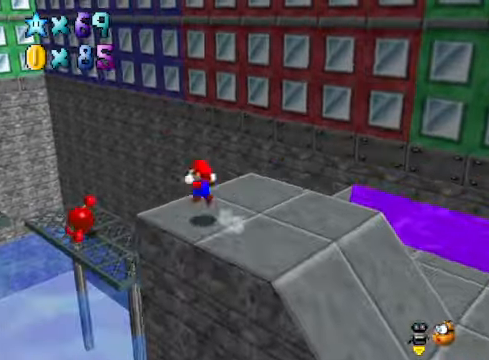
{"buttons": [], "left_stick": "up", "right_stick": "center", "events": [[67, "L2", "up"], [100, "left_stick", "up"], [100, "right_stick", "down-left"], [267, "right_stick", "center"]]}
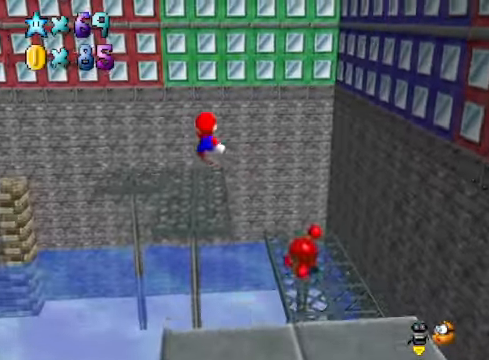
{"buttons": [], "left_stick": "up-right", "right_stick": "center", "events": [[367, "right_stick", "down-left"], [501, "left_stick", "up-right"], [501, "right_stick", "center"]]}
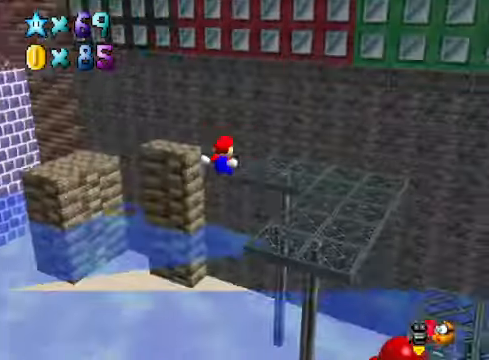
{"buttons": [], "left_stick": "up-right", "right_stick": "center", "events": []}